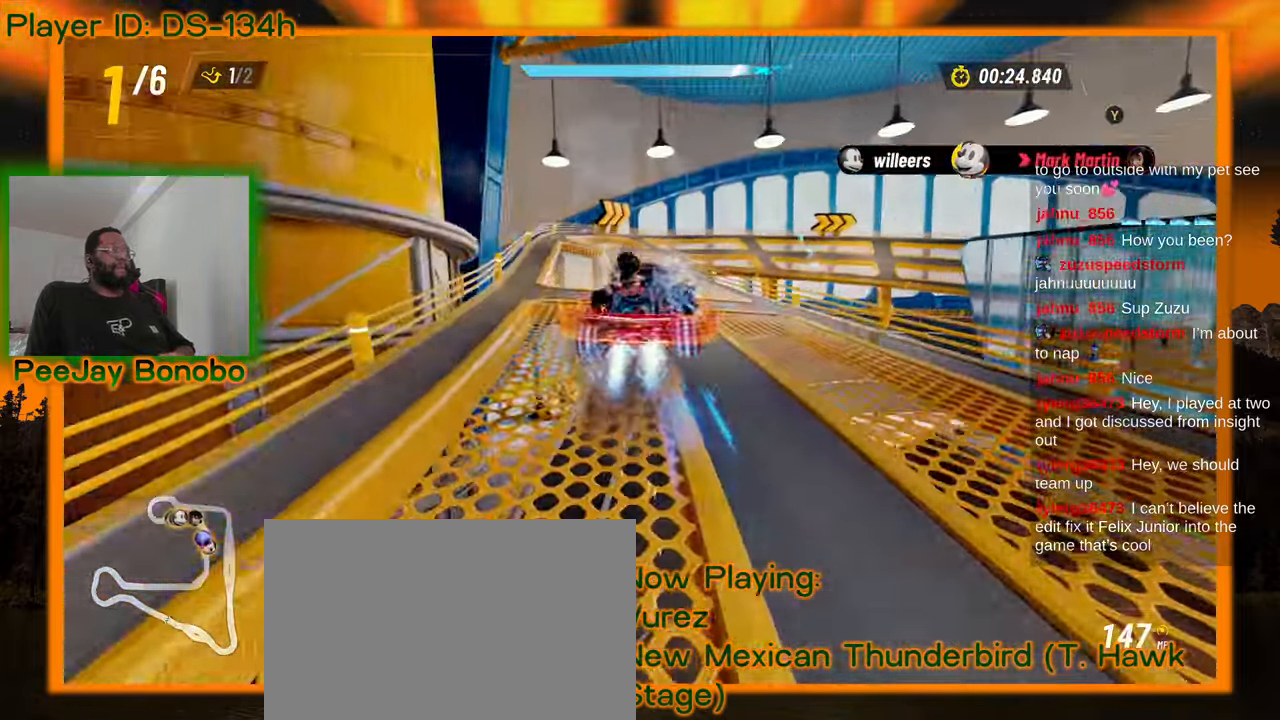
Gameplay with a controller; each line is a JSON object with the inputs held at the frame after it (dt_ms = milliseconds from this image to that frame). "events" lists button and stick changes between this image and that frame as [ms after this image, input, new state], when the widget could be followed in between. Not read: L3 R3 other_buttons.
{"dt_ms": 500, "buttons": [], "left_stick": "right", "events": [[450, "left_stick", "right"]]}
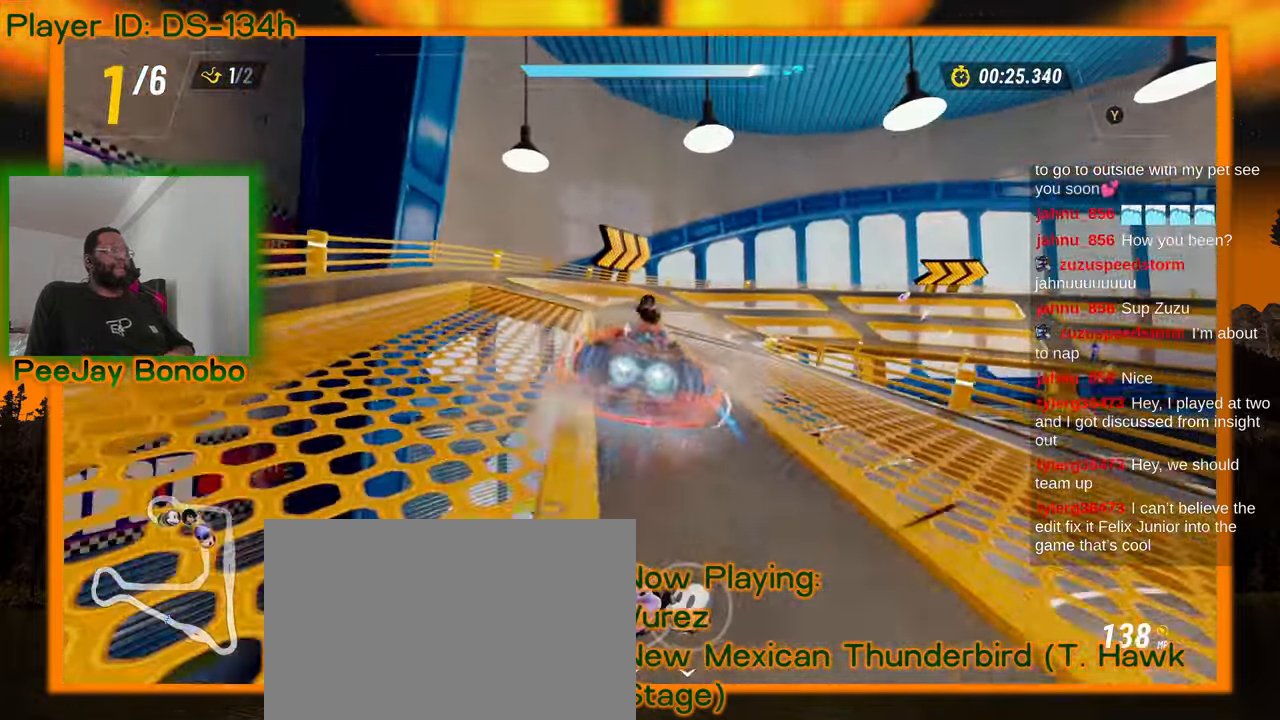
{"dt_ms": 500, "buttons": [], "left_stick": "up-right", "events": [[167, "left_stick", "up-left"], [334, "left_stick", "up-right"]]}
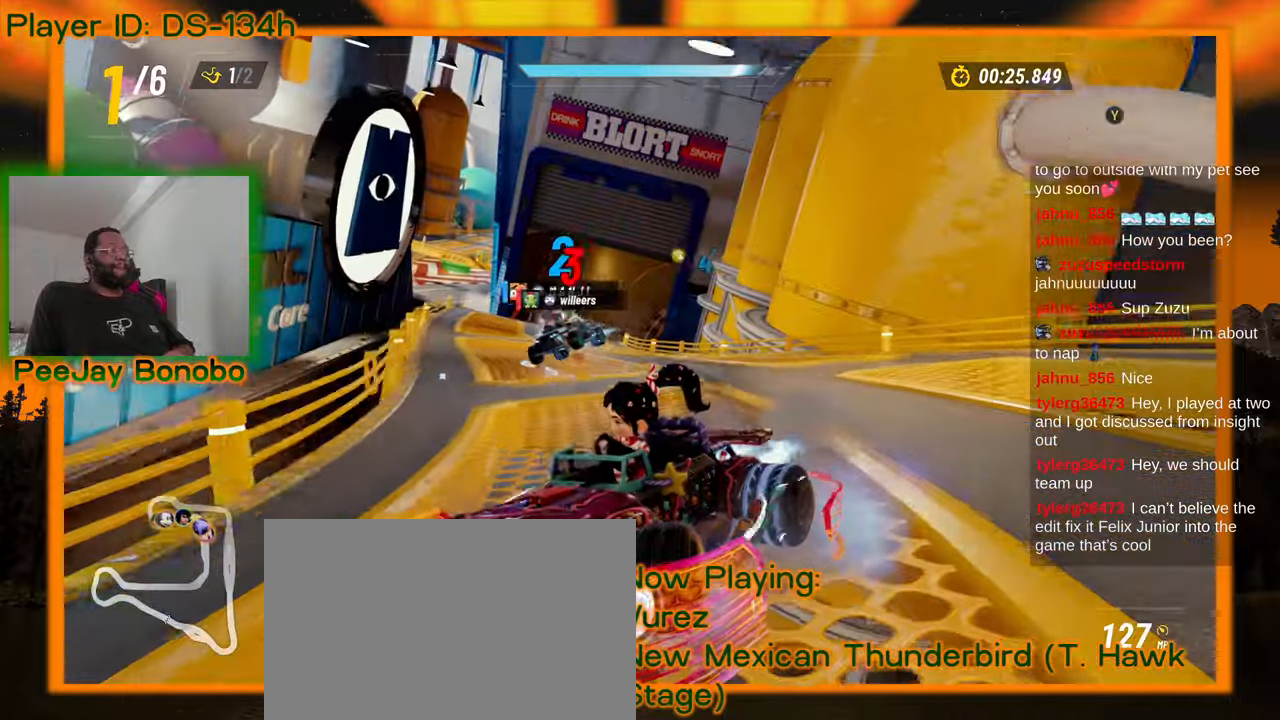
{"dt_ms": 500, "buttons": [], "left_stick": "right", "events": [[267, "left_stick", "up-left"], [434, "left_stick", "right"]]}
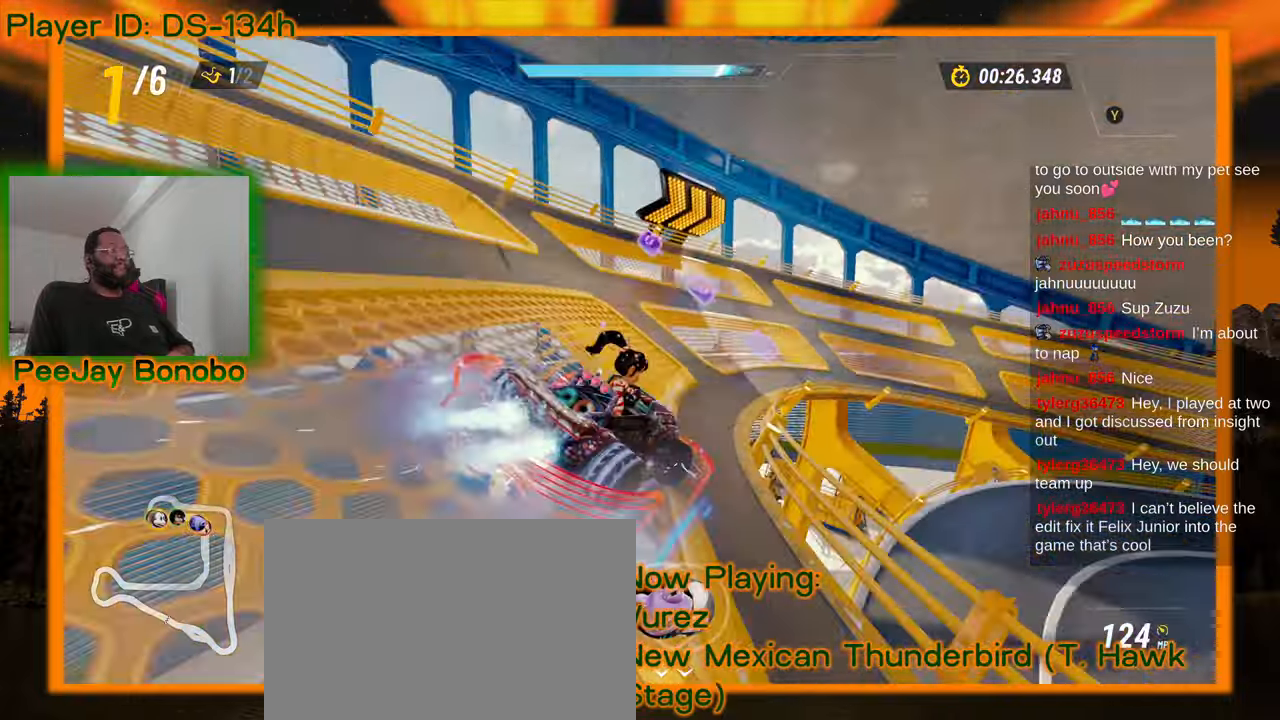
{"dt_ms": 500, "buttons": [], "left_stick": "up-left", "events": [[167, "left_stick", "up-right"], [417, "left_stick", "up-left"]]}
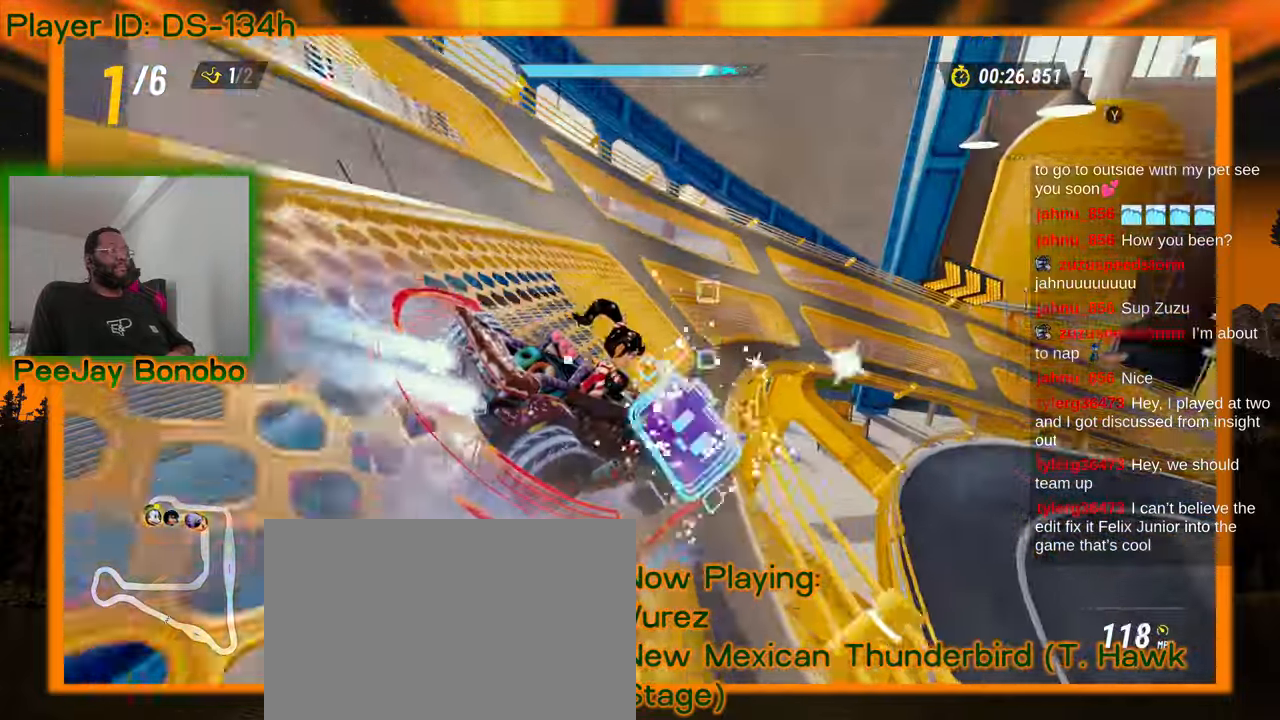
{"dt_ms": 500, "buttons": [], "left_stick": "right", "events": [[184, "left_stick", "right"]]}
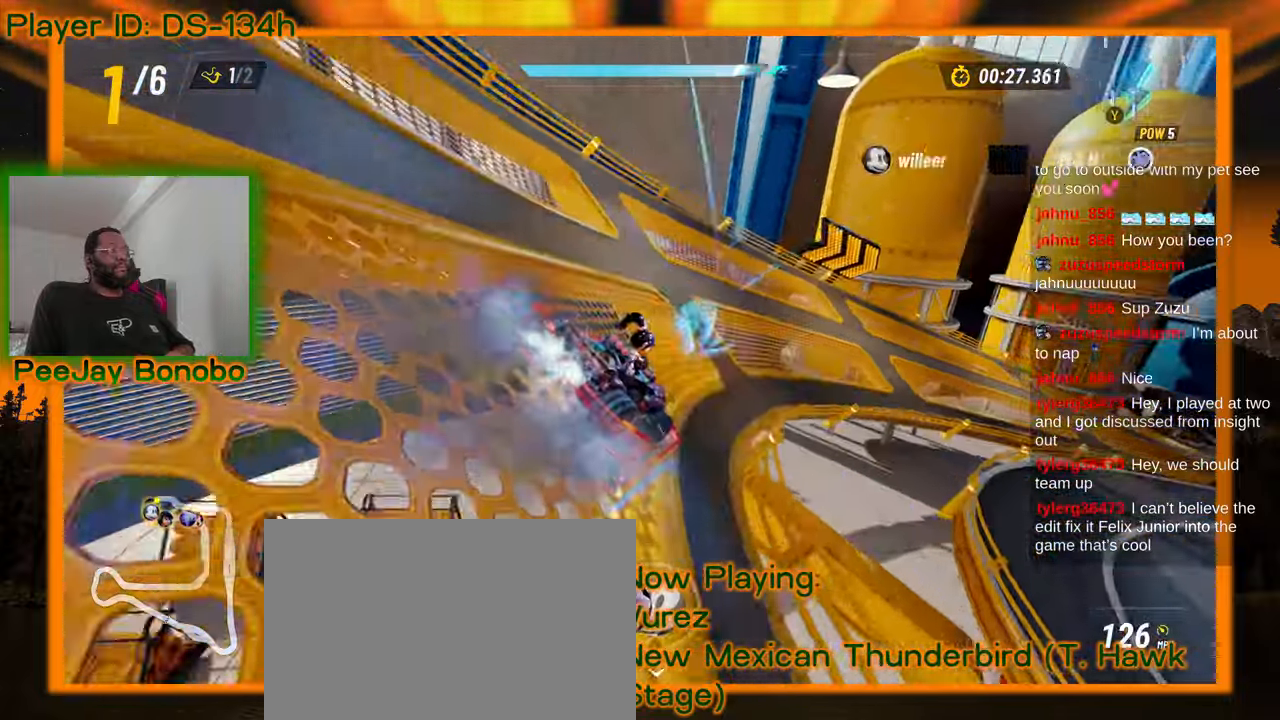
{"dt_ms": 500, "buttons": [], "left_stick": "right", "events": [[100, "left_stick", "left"], [367, "left_stick", "right"]]}
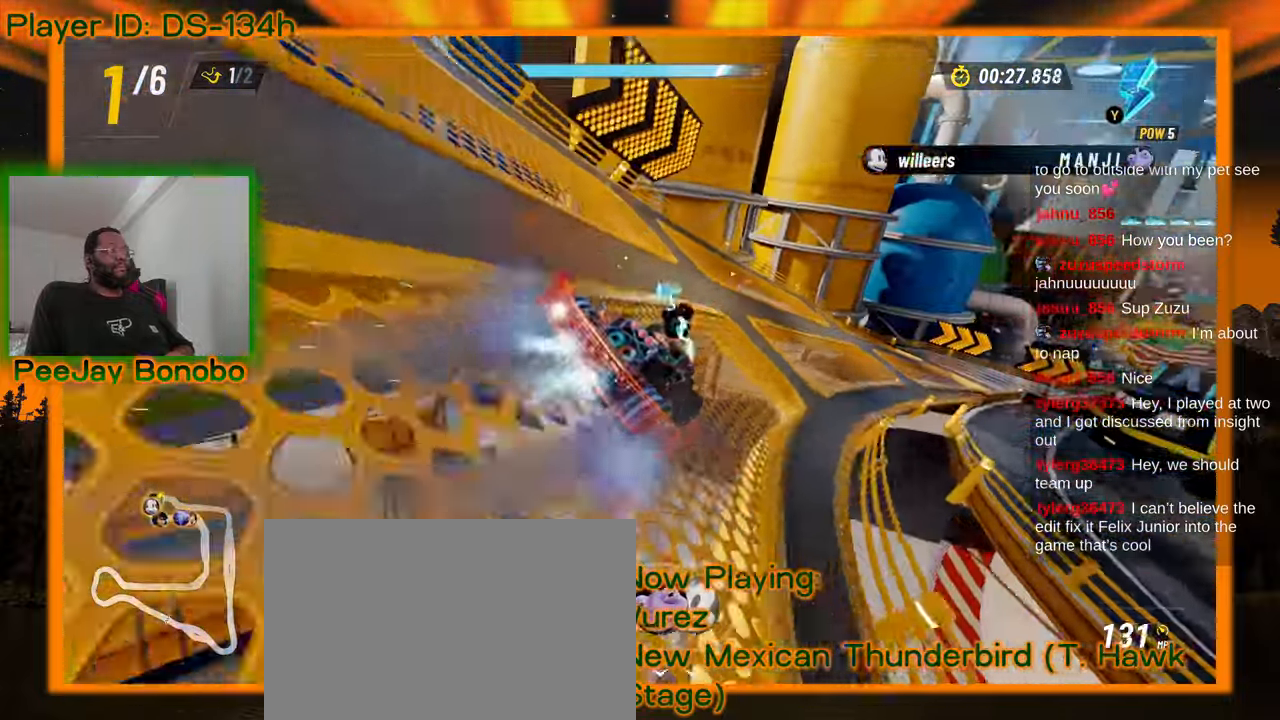
{"dt_ms": 500, "buttons": [], "left_stick": "up-left", "events": [[367, "left_stick", "up-left"]]}
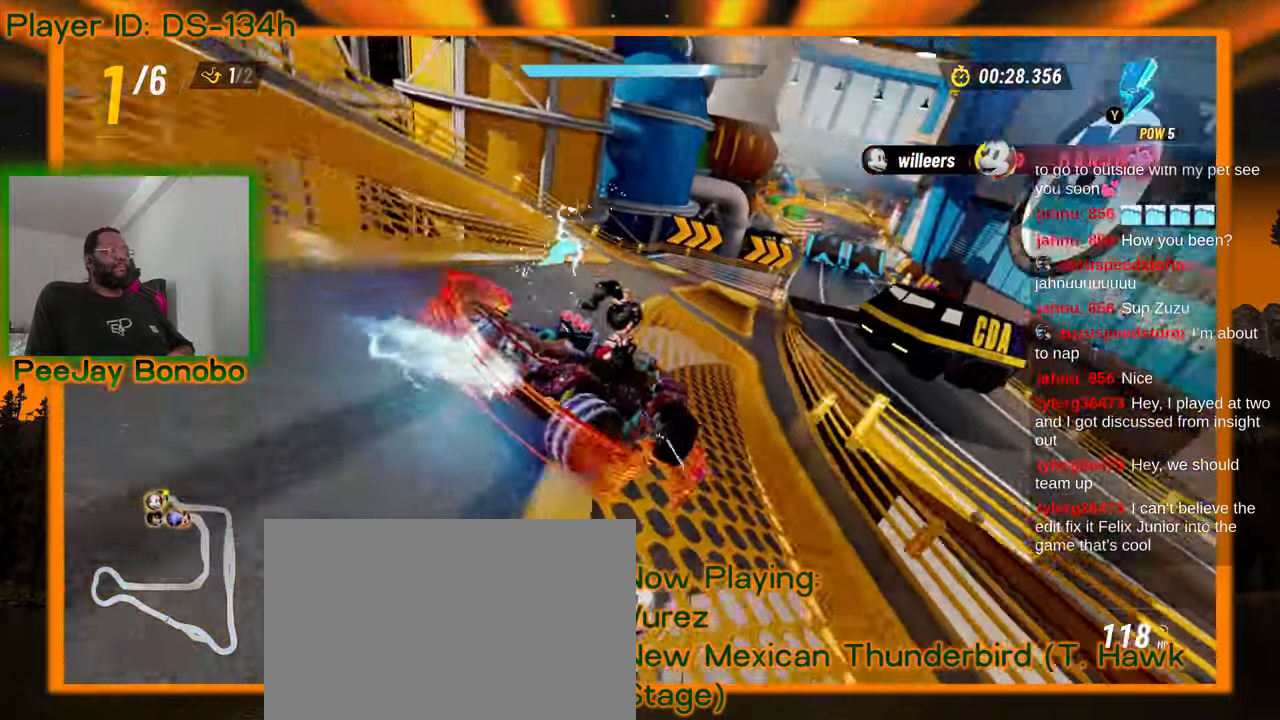
{"dt_ms": 500, "buttons": [], "left_stick": "up-left", "events": [[300, "left_stick", "right"], [500, "left_stick", "up-left"]]}
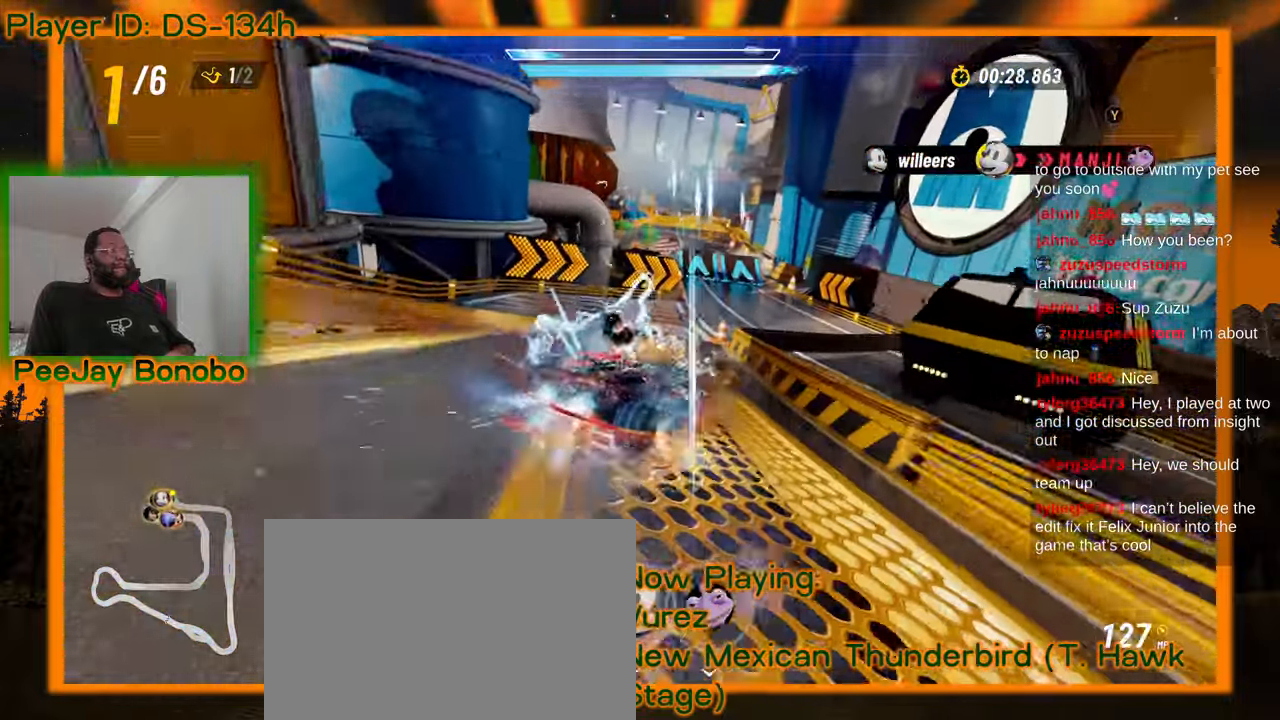
{"dt_ms": 500, "buttons": [], "left_stick": "right", "events": [[384, "left_stick", "right"]]}
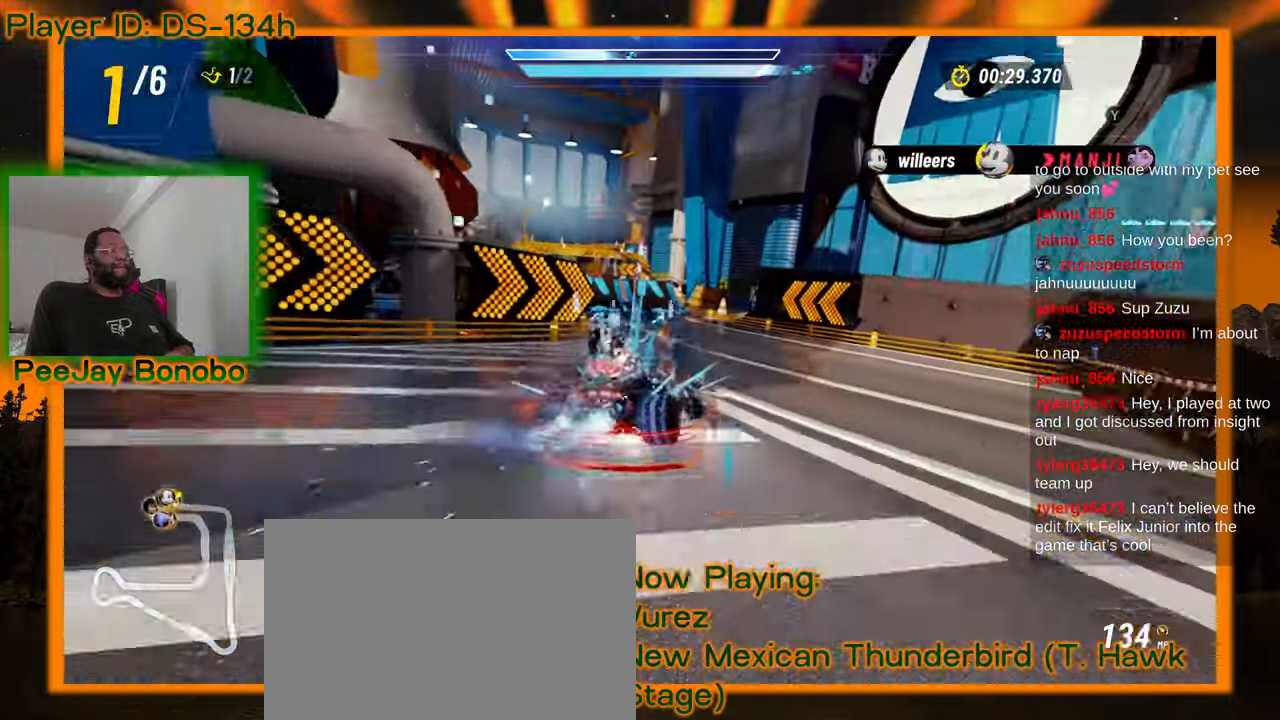
{"dt_ms": 500, "buttons": [], "left_stick": "right", "events": [[150, "left_stick", "left"], [334, "left_stick", "up-left"], [434, "left_stick", "right"]]}
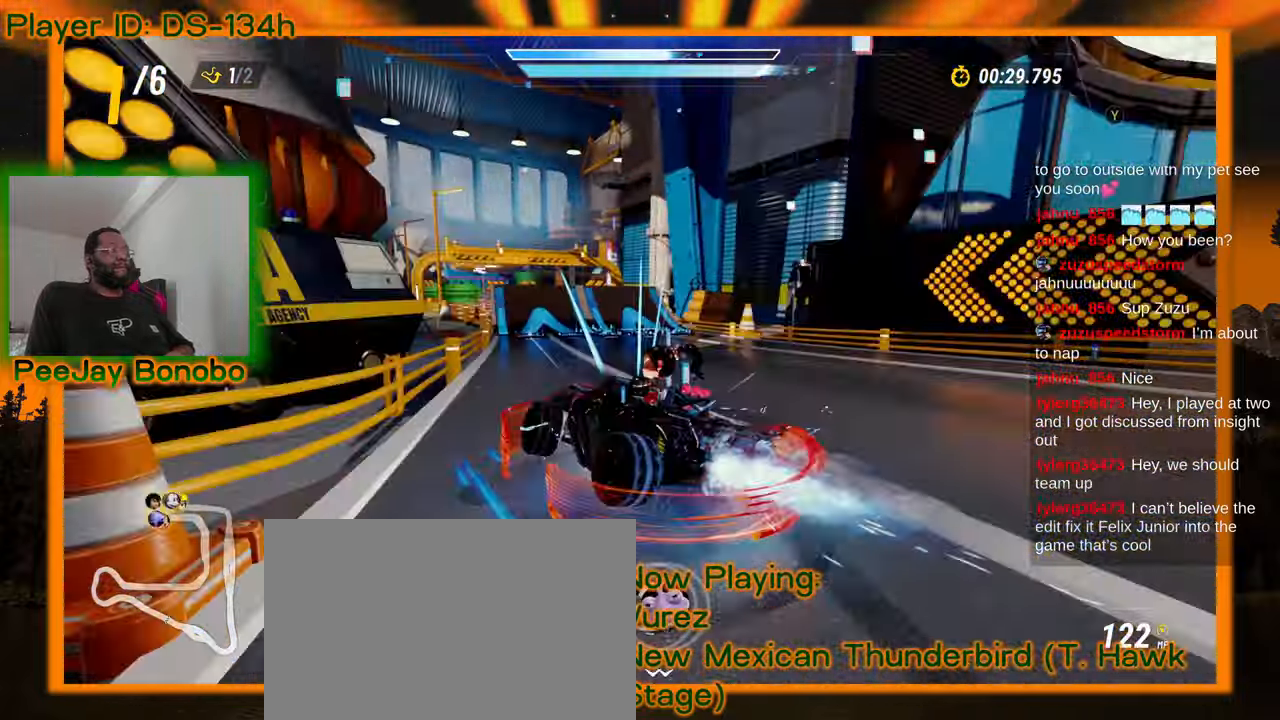
{"dt_ms": 500, "buttons": [], "left_stick": "right", "events": []}
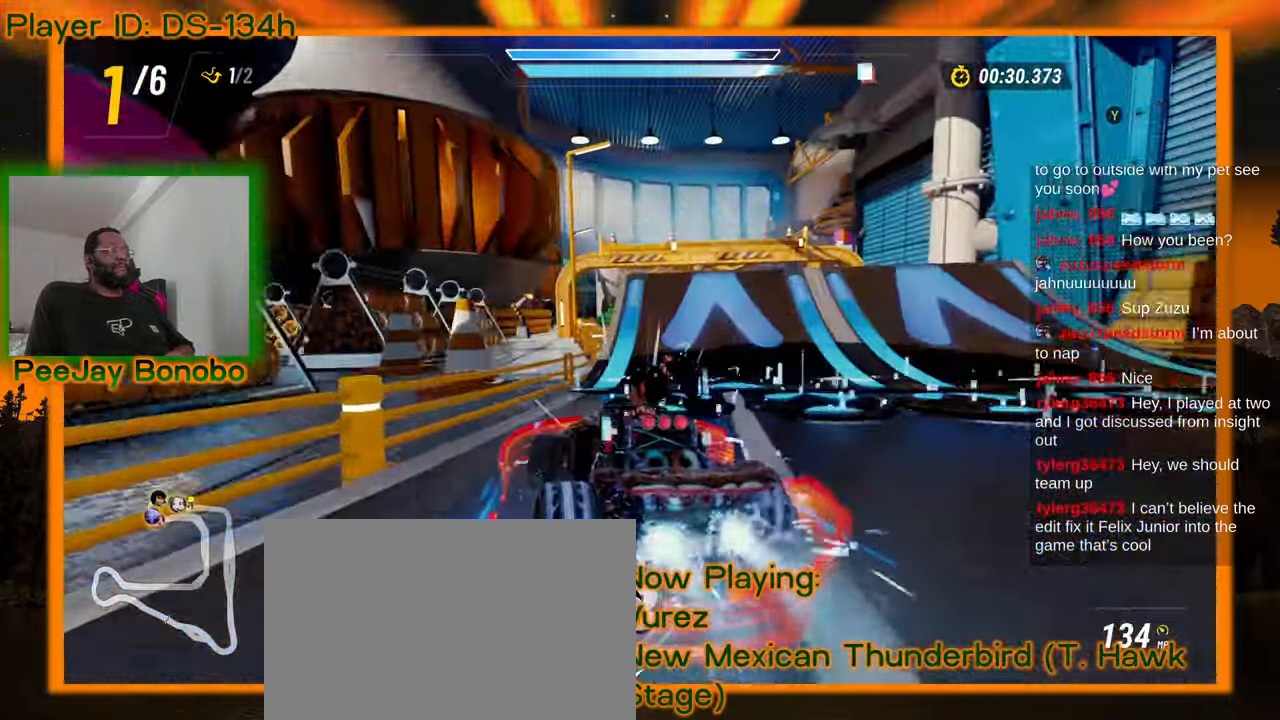
{"dt_ms": 500, "buttons": [], "left_stick": "center", "events": [[350, "left_stick", "center"]]}
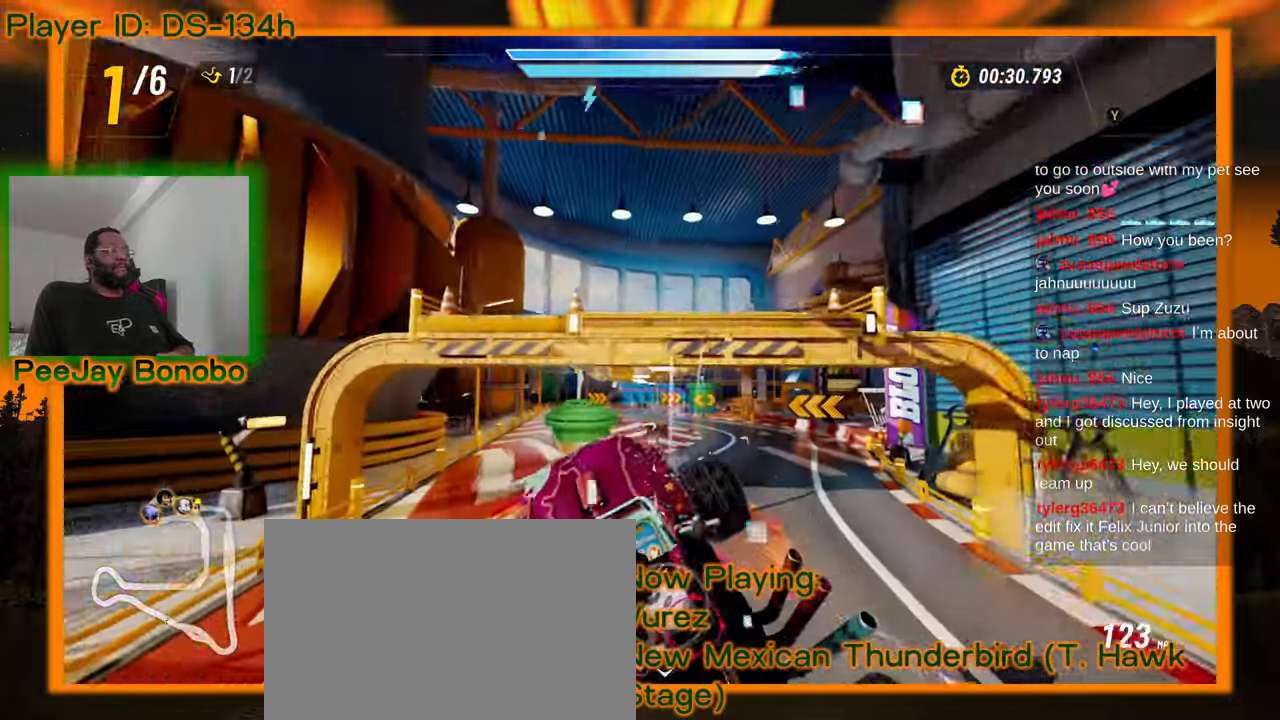
{"dt_ms": 500, "buttons": [], "left_stick": "center", "events": []}
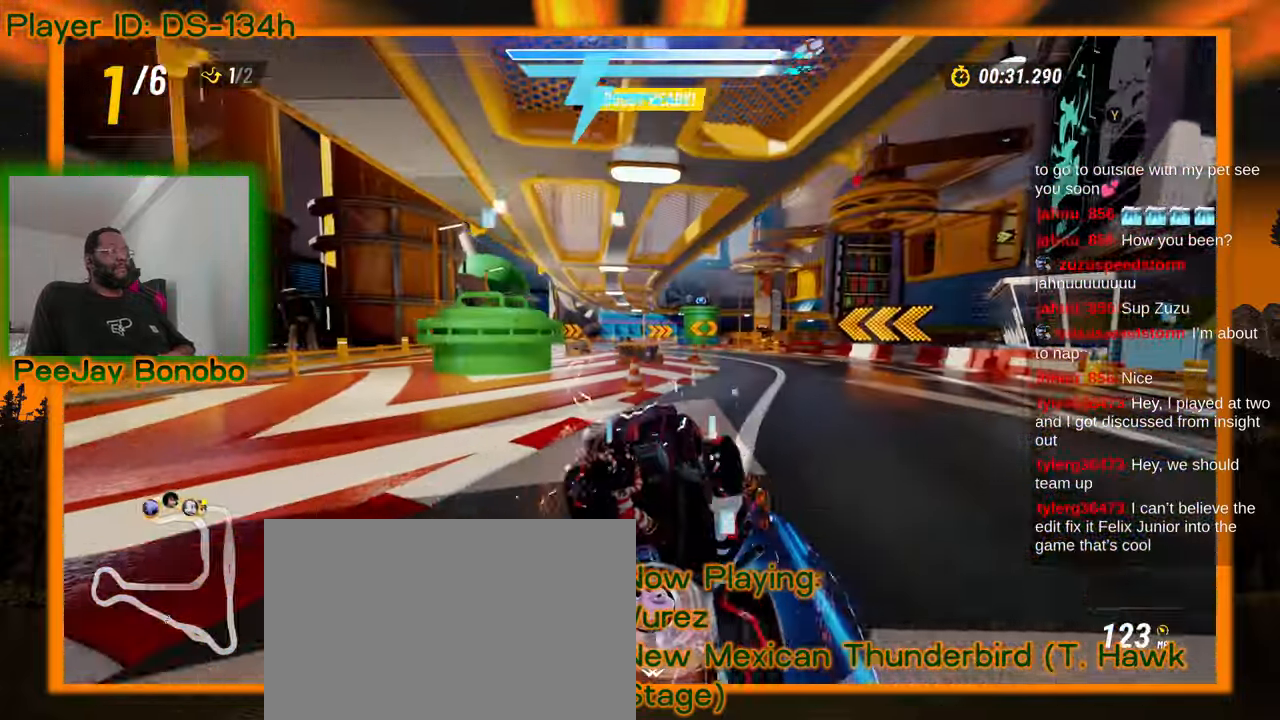
{"dt_ms": 500, "buttons": [], "left_stick": "left"}
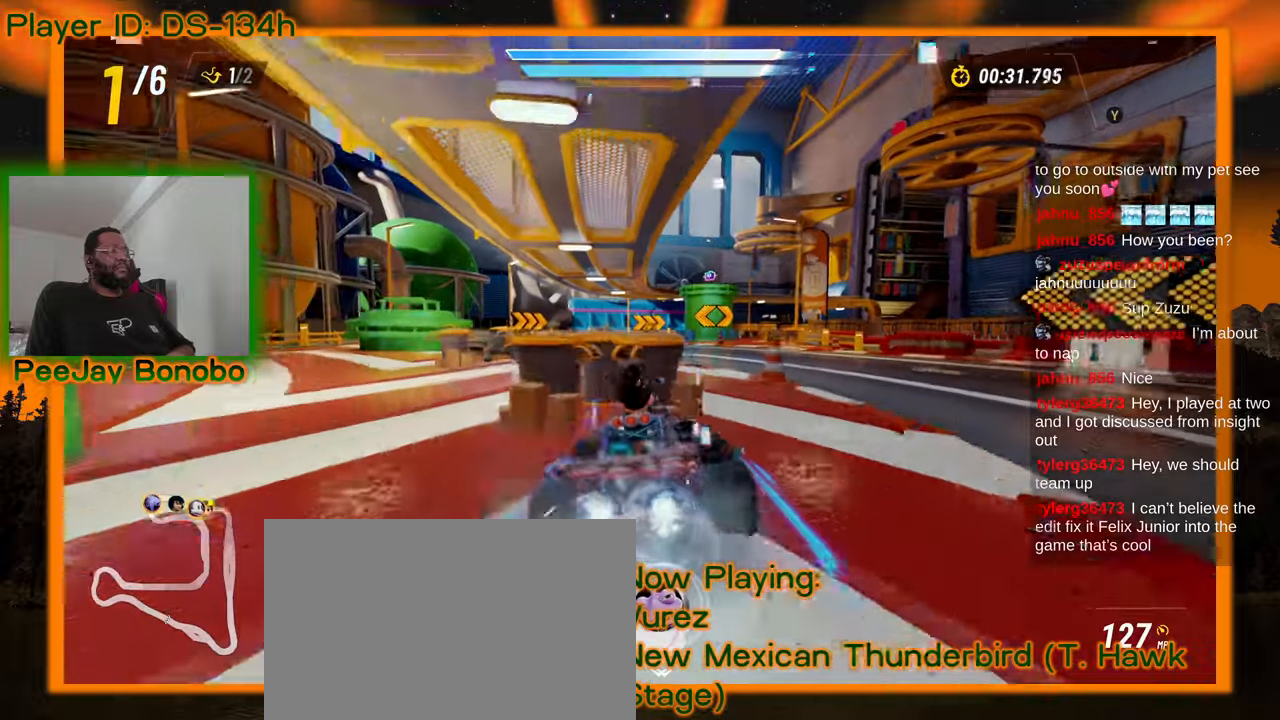
{"dt_ms": 500, "buttons": [], "left_stick": "right"}
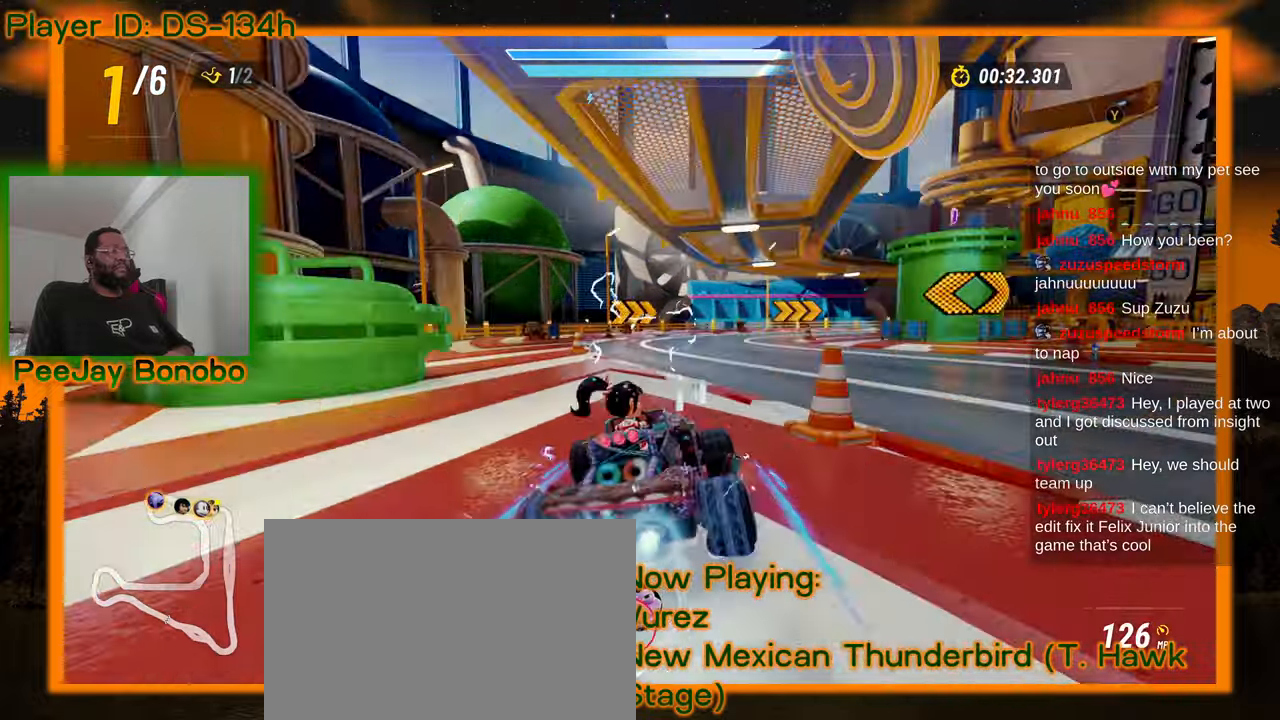
{"dt_ms": 500, "buttons": [], "left_stick": "up-left"}
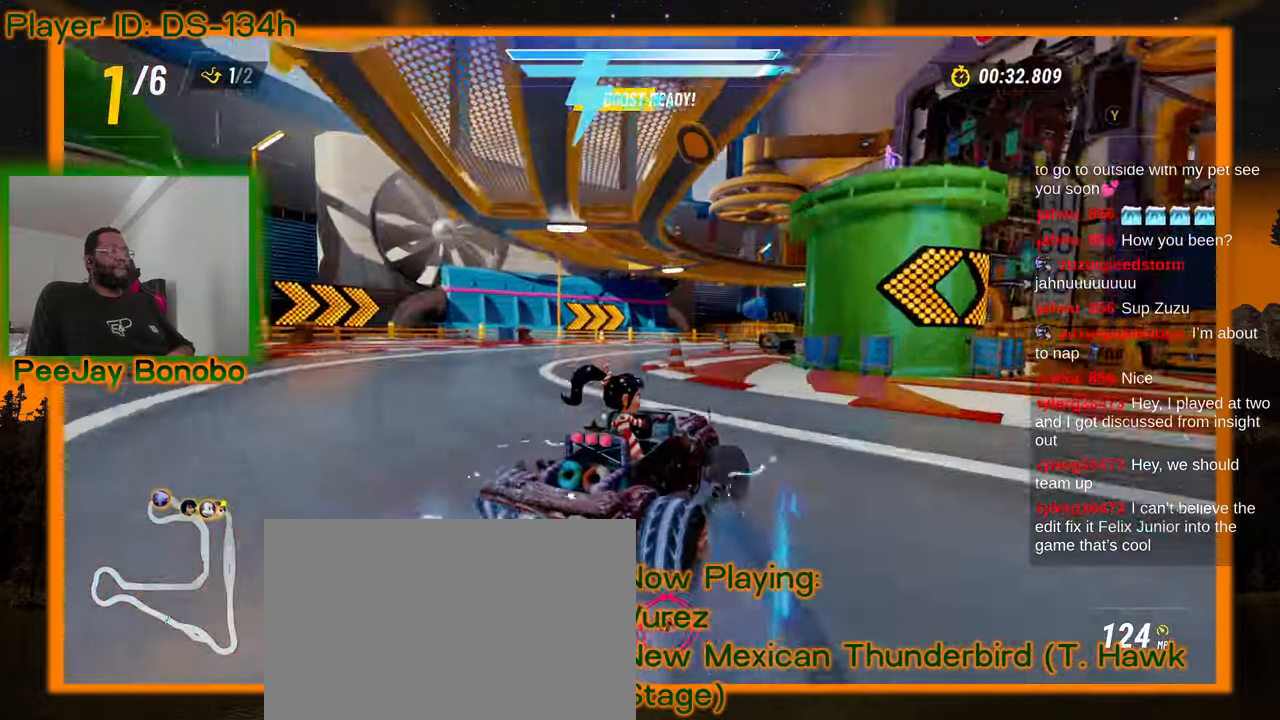
{"dt_ms": 1000, "buttons": [], "left_stick": "up-left"}
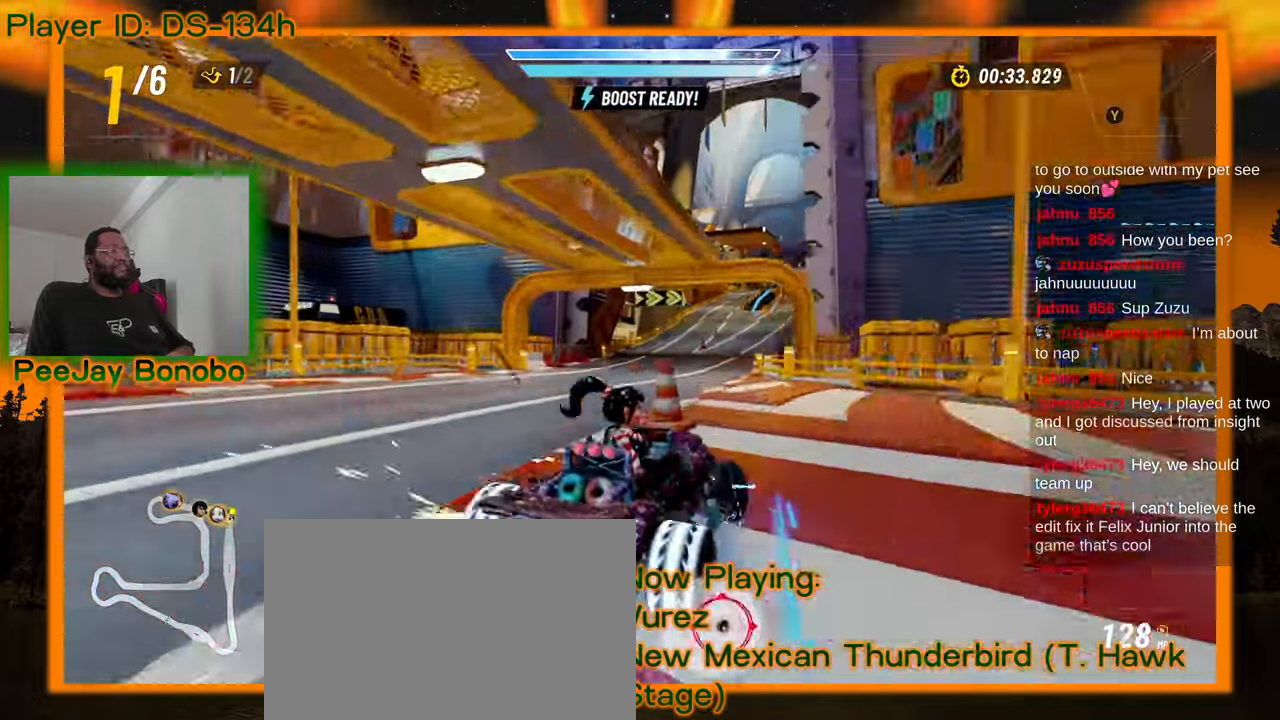
{"dt_ms": 500, "buttons": [], "left_stick": "left", "events": [[50, "left_stick", "right"], [234, "left_stick", "left"]]}
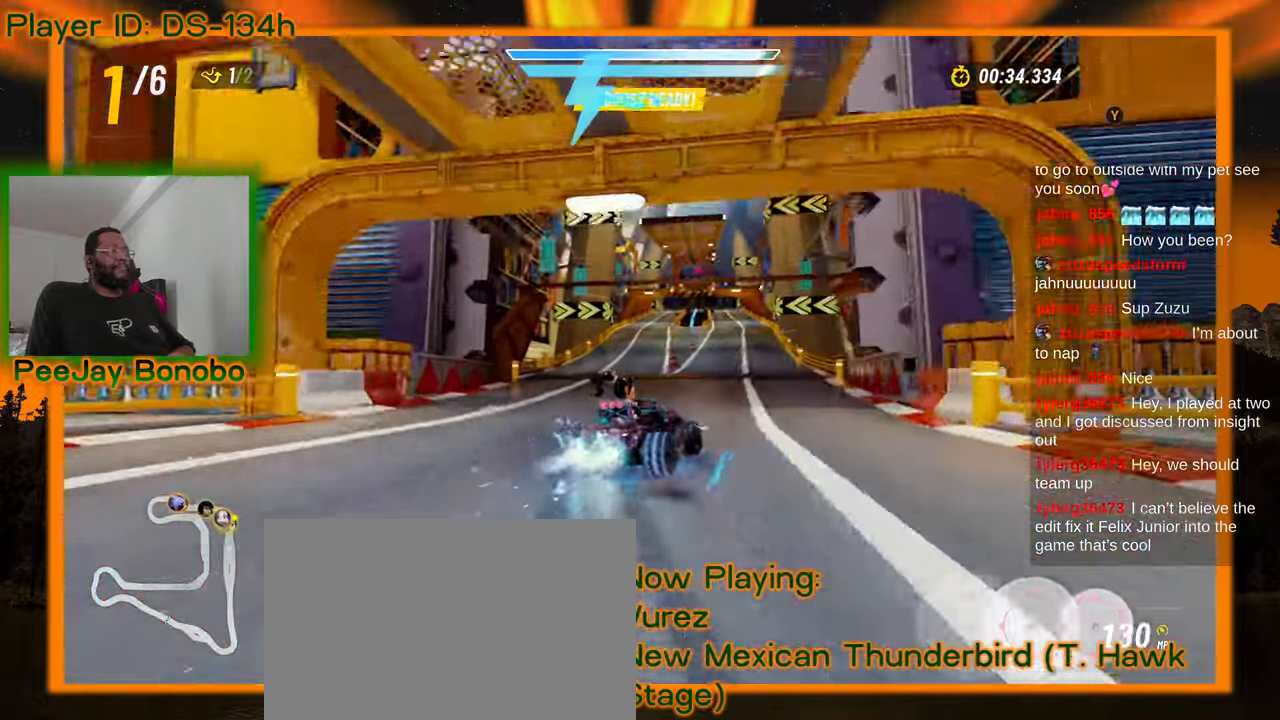
{"dt_ms": 500, "buttons": [], "left_stick": "left", "events": []}
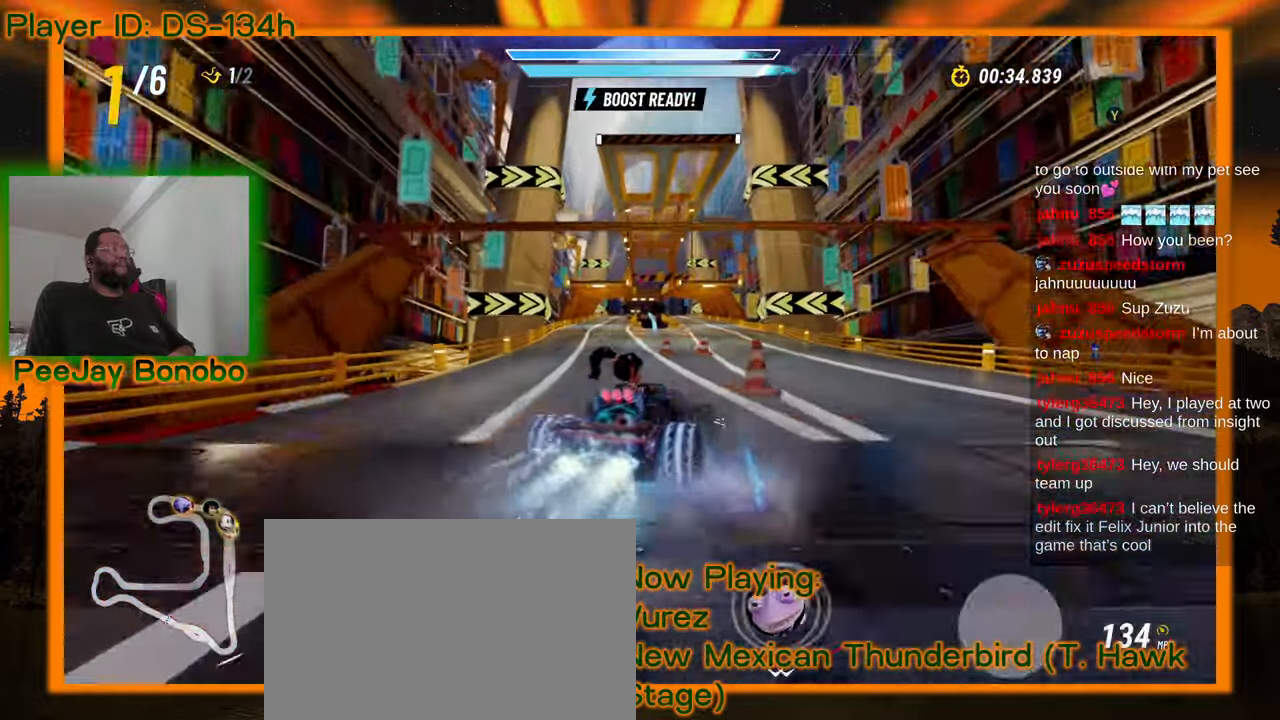
{"dt_ms": 500, "buttons": [], "left_stick": "center", "events": [[484, "left_stick", "center"]]}
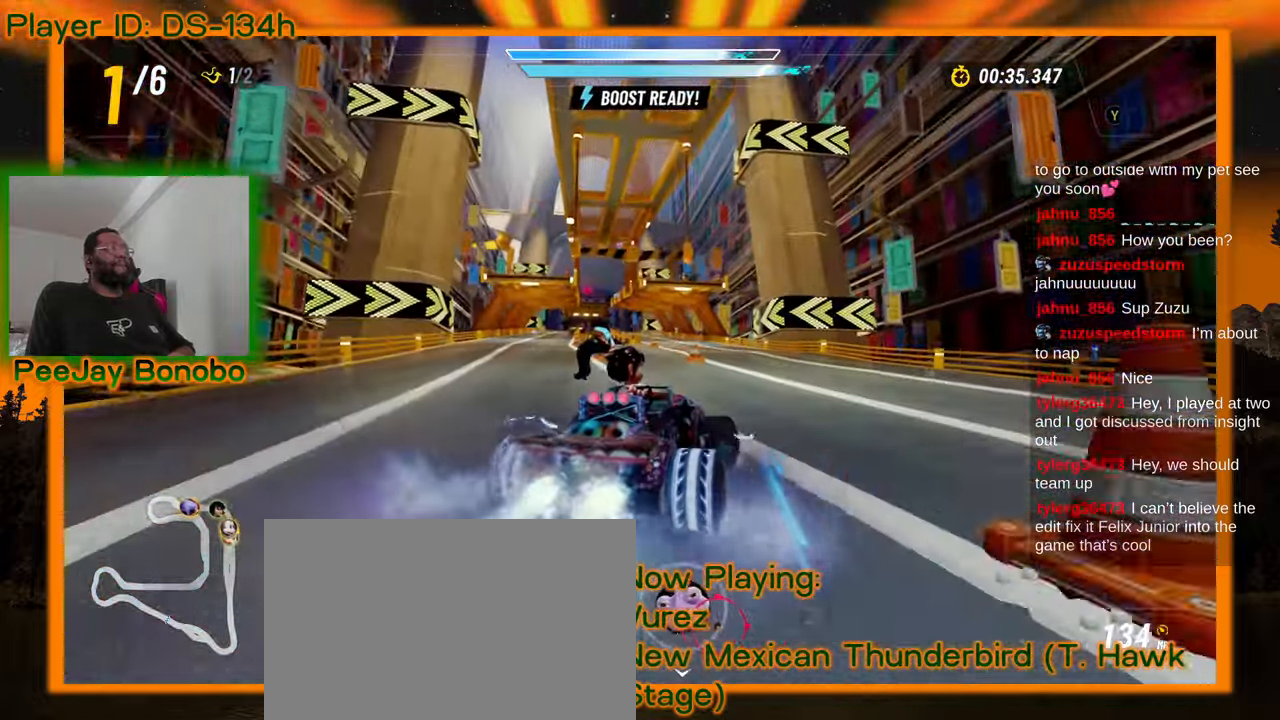
{"dt_ms": 500, "buttons": [], "left_stick": "up-left"}
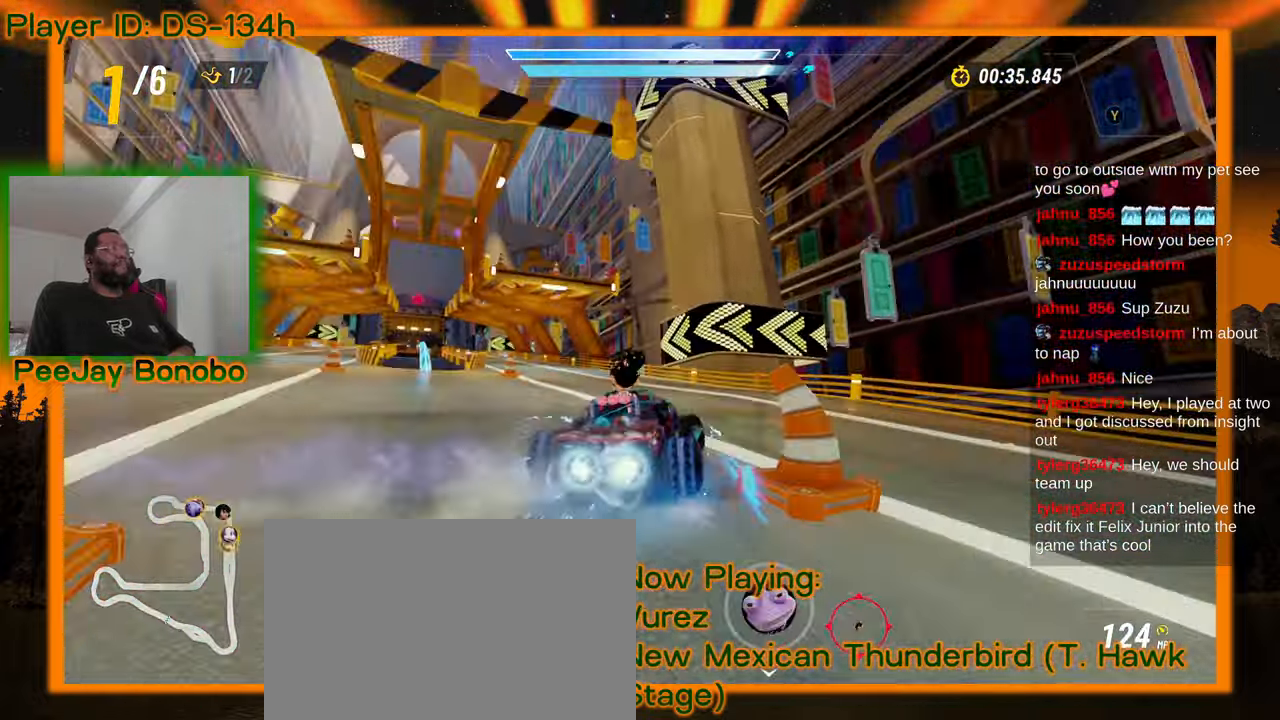
{"dt_ms": 500, "buttons": [], "left_stick": "right", "events": [[67, "left_stick", "right"]]}
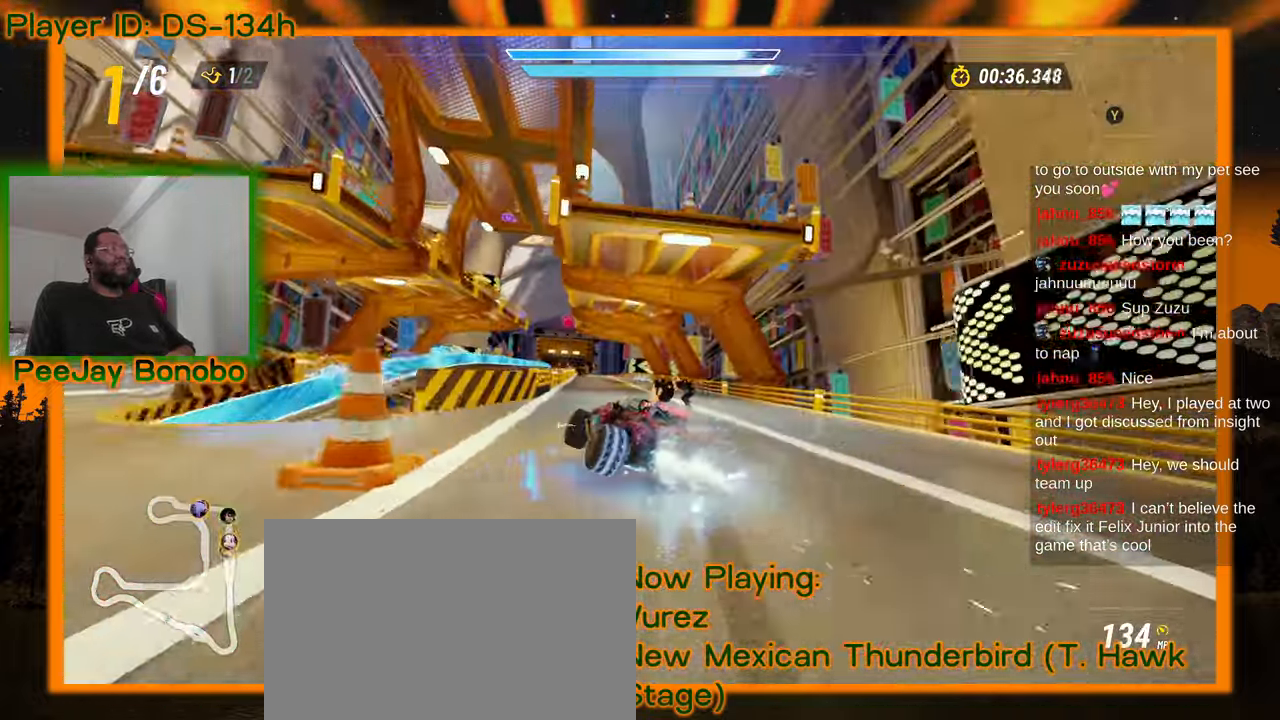
{"dt_ms": 500, "buttons": [], "left_stick": "right", "events": []}
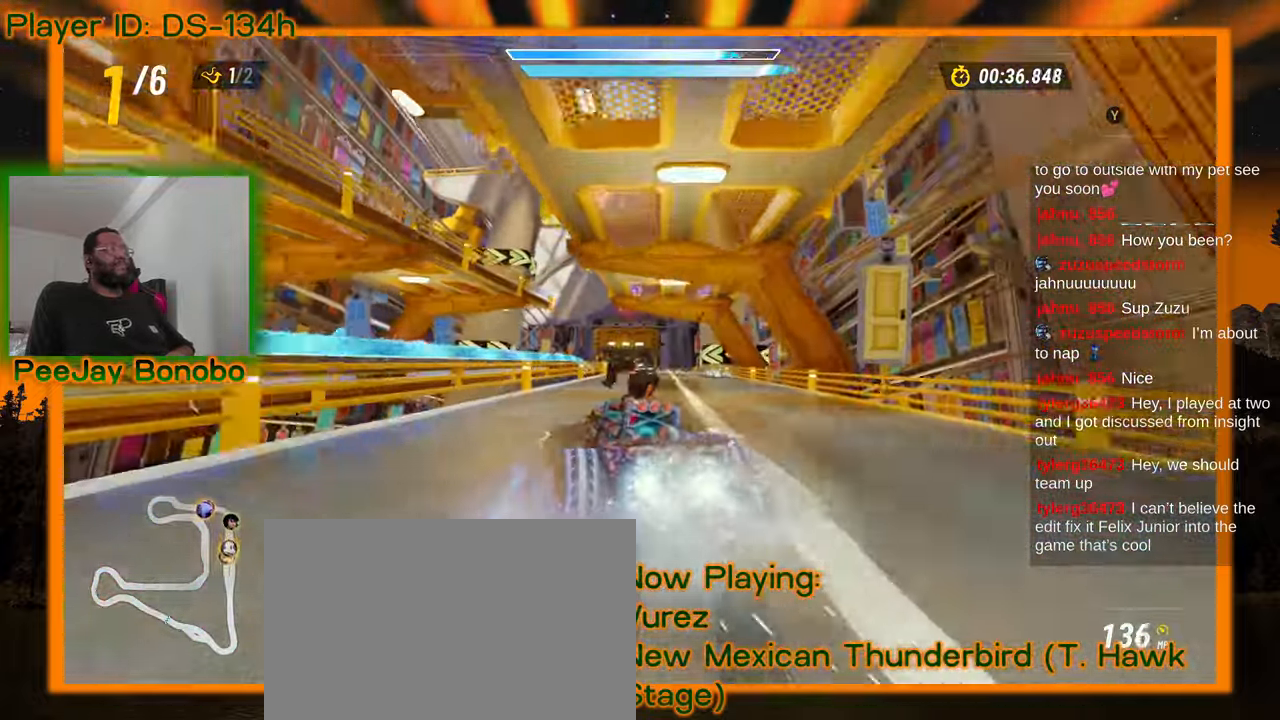
{"dt_ms": 500, "buttons": [], "left_stick": "right", "events": [[167, "left_stick", "up-left"], [400, "left_stick", "right"]]}
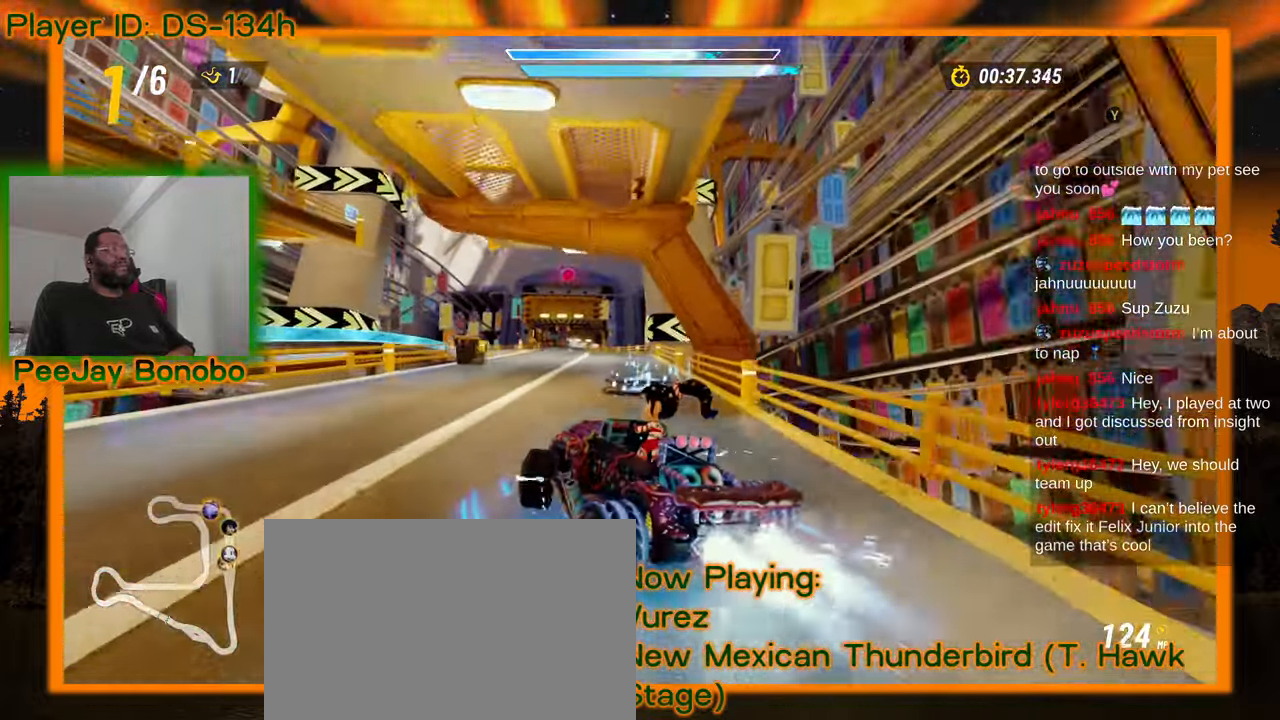
{"dt_ms": 500, "buttons": [], "left_stick": "right", "events": []}